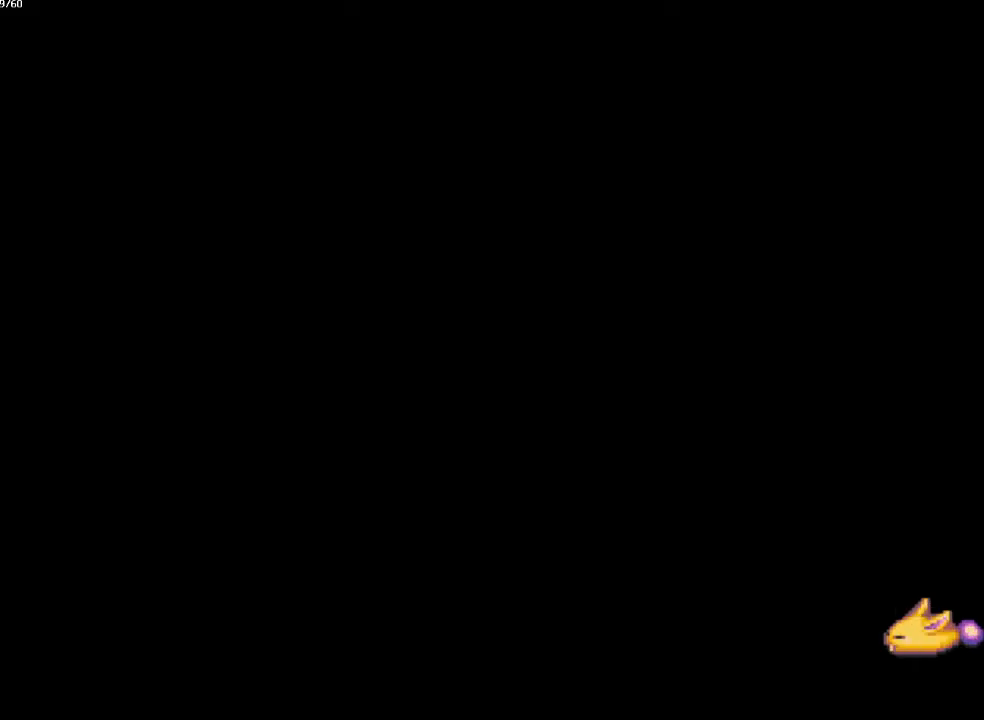
Gameplay with a controller (PlayStation layout); each line is a JSON object with the inputs held at the frame after it. "events" lists button and stick changes between this image and that frame as [ms after this image, input, new state], when the widget could be followed in between. Not read: CROSS L3 R3.
{"buttons": ["CIRCLE"], "left_stick": "down", "right_stick": "center", "events": []}
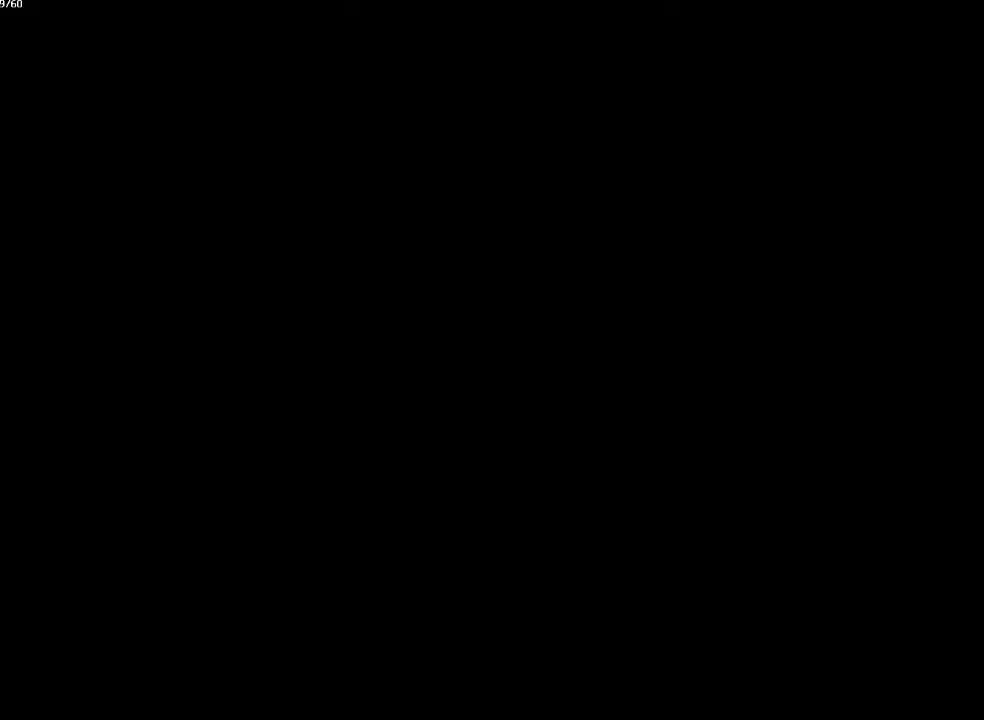
{"buttons": ["CIRCLE"], "left_stick": "up", "right_stick": "center", "events": [[500, "left_stick", "up"]]}
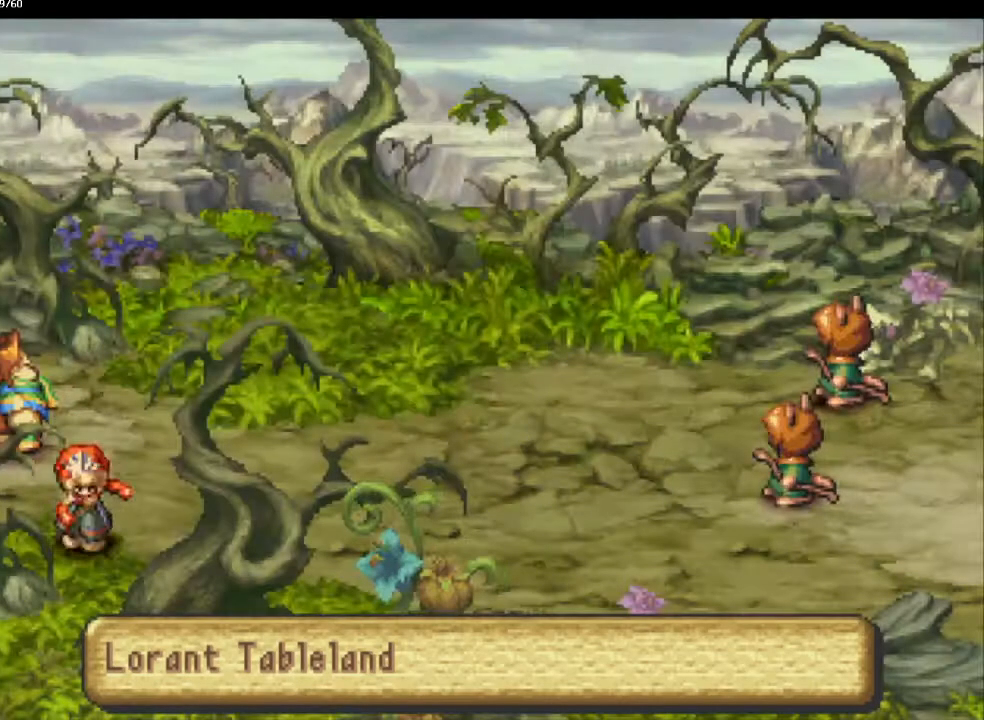
{"buttons": ["CIRCLE"], "left_stick": "right", "right_stick": "center", "events": [[417, "left_stick", "right"]]}
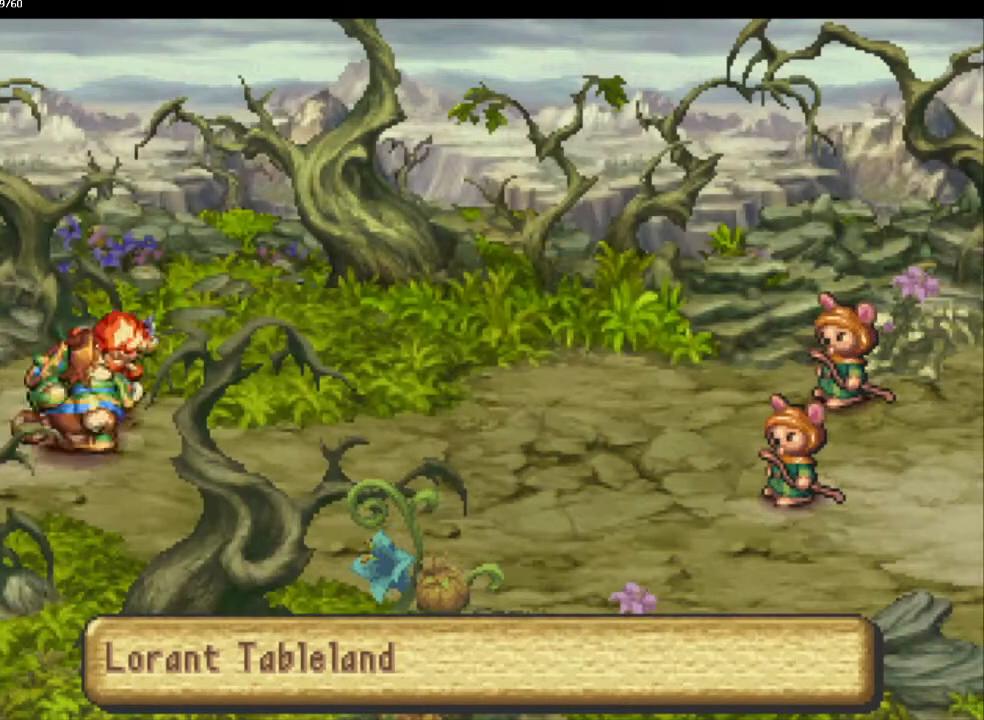
{"buttons": [], "left_stick": "center", "right_stick": "center", "events": [[333, "left_stick", "center"], [383, "CIRCLE", "up"]]}